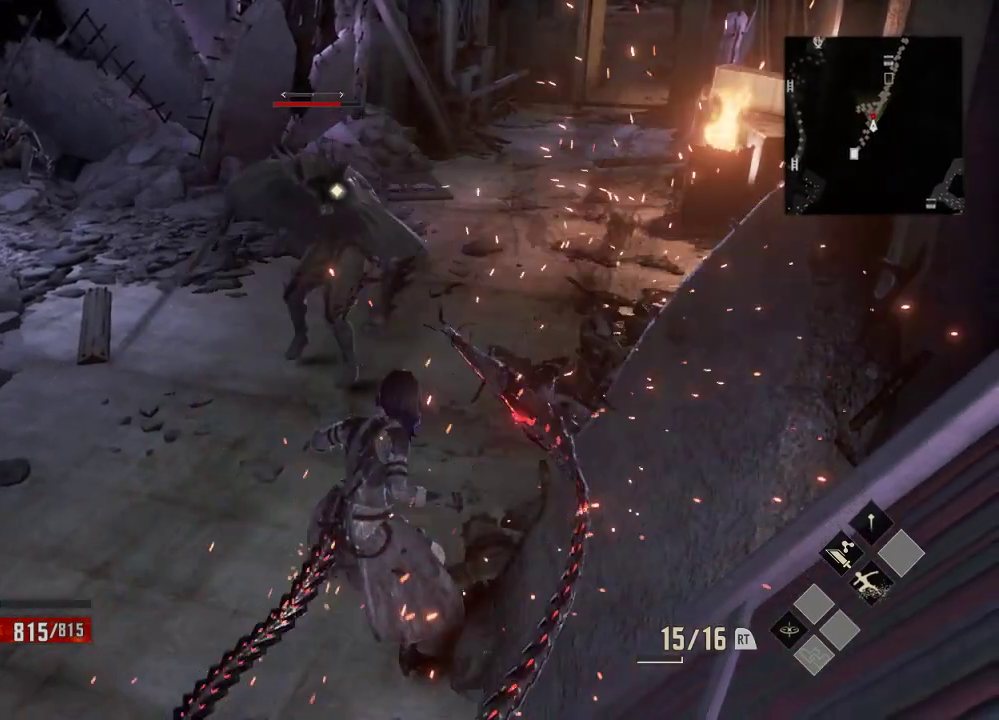
Gameplay with a controller (Xbox layout); each line is a JSON object with the inputs held at the frame after it (dt_ms = milliseconds from this image to that frame). "events" lists button and stick changes between this image and that frame as [ms after this image, input, new state], when the widget could be followed in between. Not read: DPAD_LEFT L3.
{"dt_ms": 500, "buttons": [], "left_stick": "center", "right_stick": "center"}
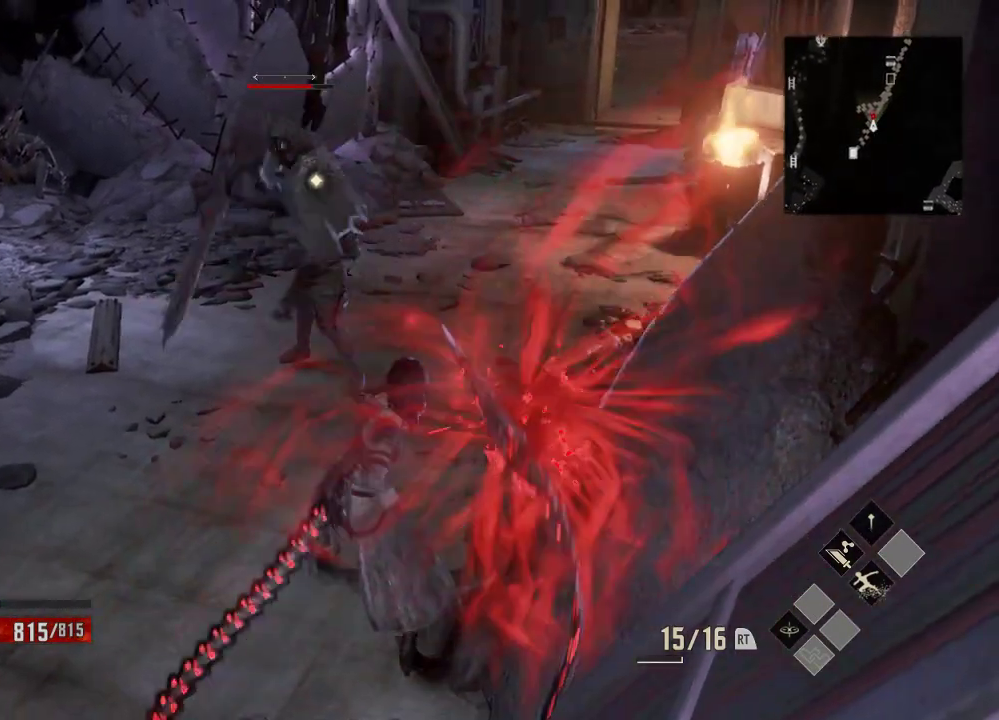
{"dt_ms": 500, "buttons": [], "left_stick": "center", "right_stick": "center", "events": []}
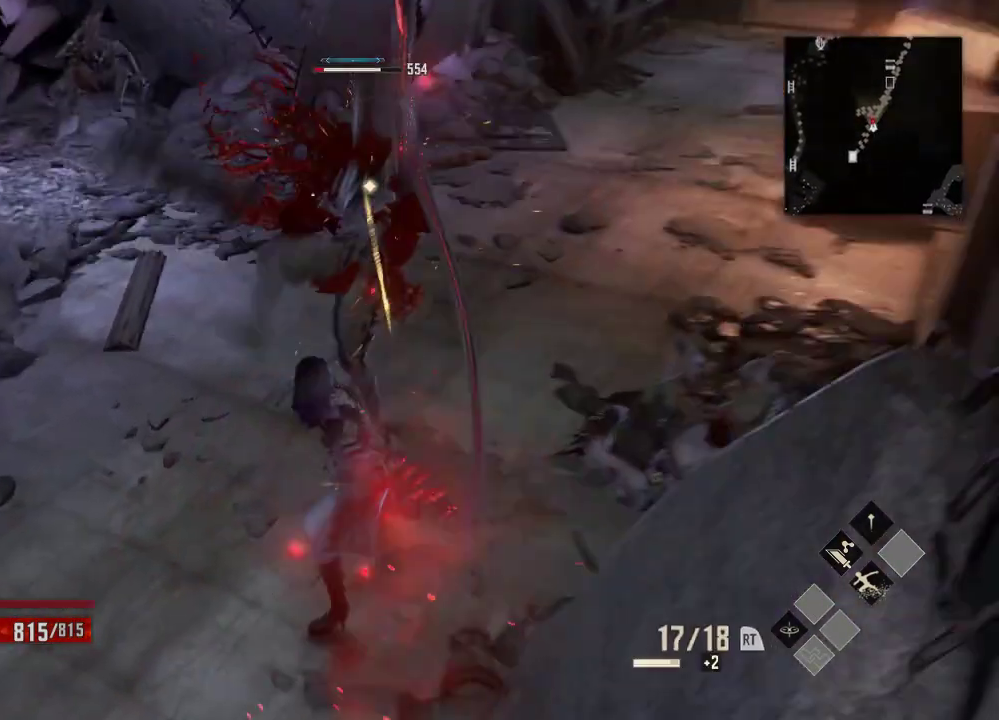
{"dt_ms": 500, "buttons": [], "left_stick": "center", "right_stick": "center", "events": []}
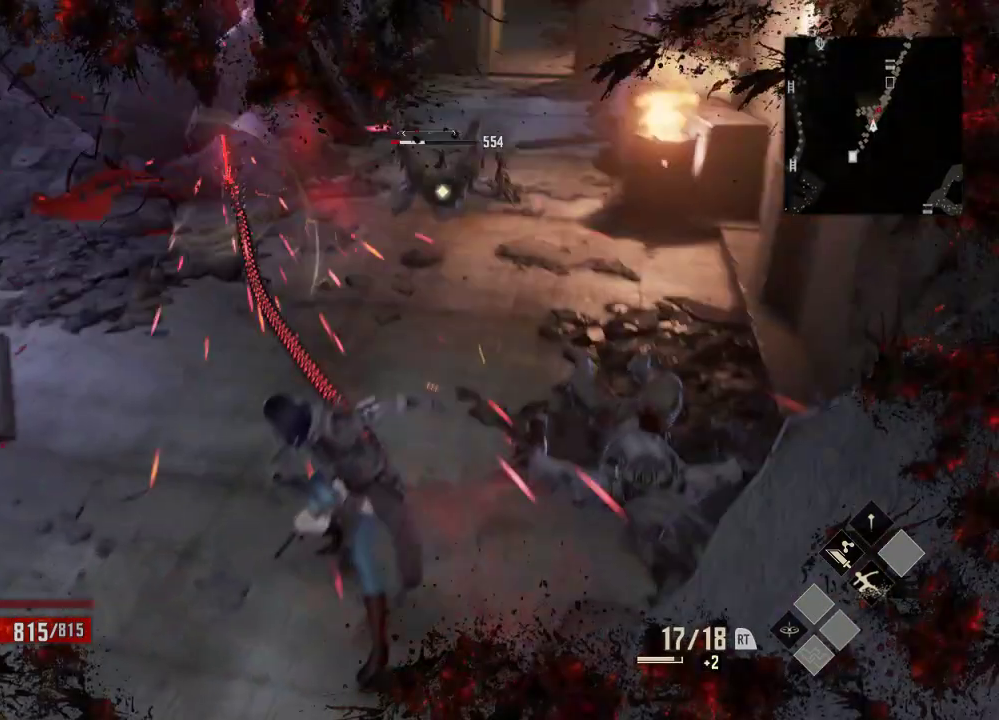
{"dt_ms": 500, "buttons": [], "left_stick": "down-left", "right_stick": "center", "events": [[333, "left_stick", "left"], [433, "left_stick", "down-left"]]}
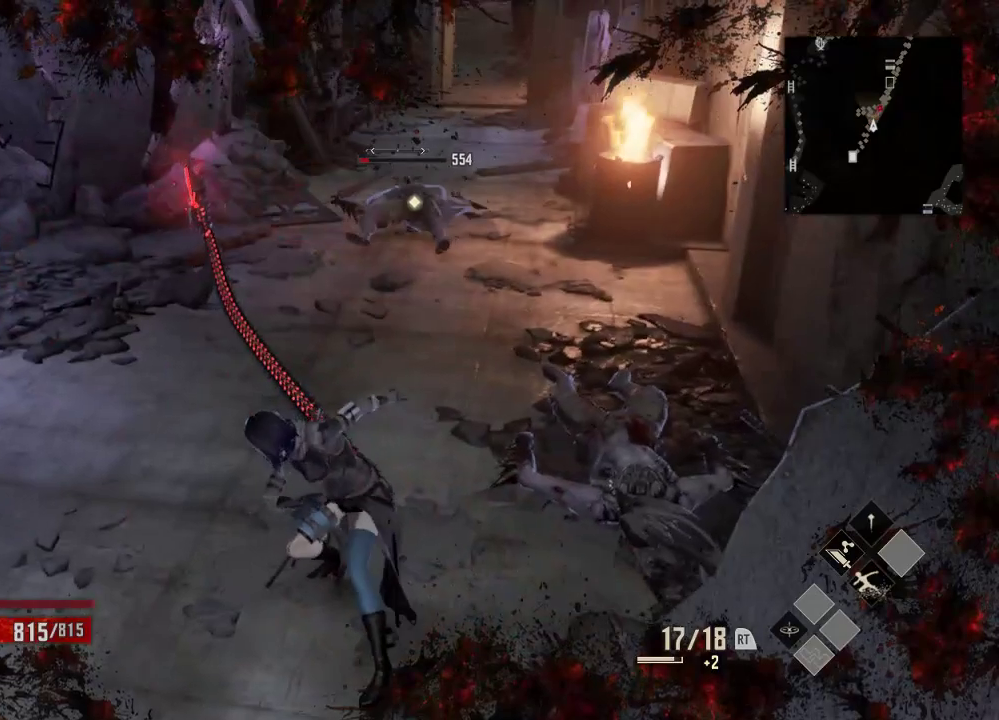
{"dt_ms": 1000, "buttons": ["B"], "left_stick": "center", "right_stick": "center", "events": [[433, "DPAD_RIGHT", "down"], [533, "DPAD_RIGHT", "up"], [733, "B", "down"], [833, "left_stick", "down"], [933, "left_stick", "center"]]}
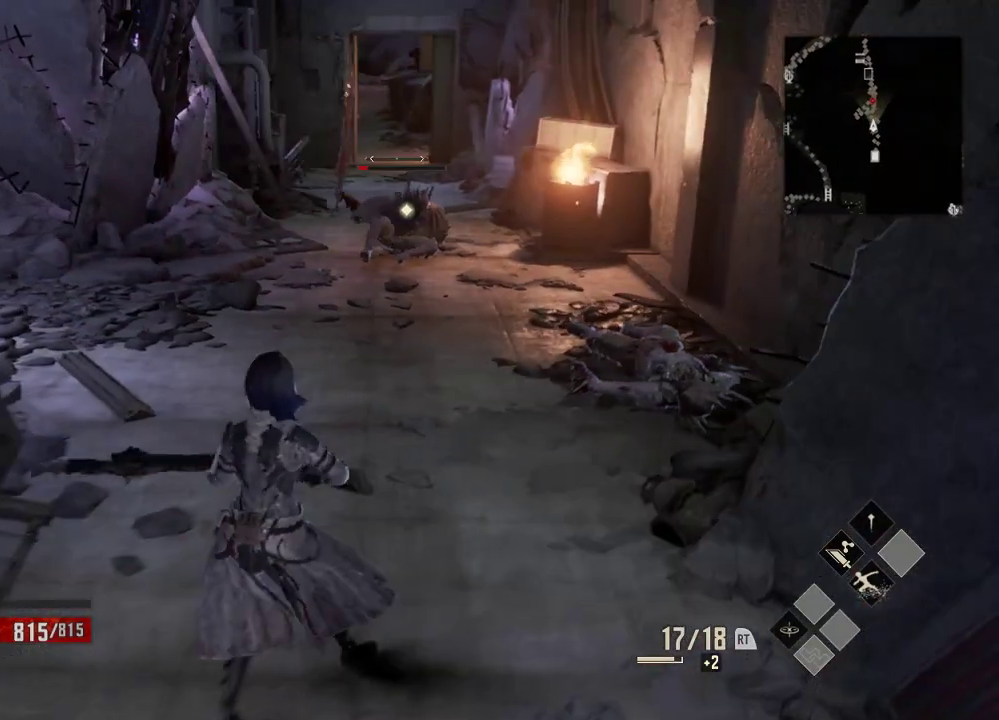
{"dt_ms": 500, "buttons": ["B"], "left_stick": "center", "right_stick": "center", "events": []}
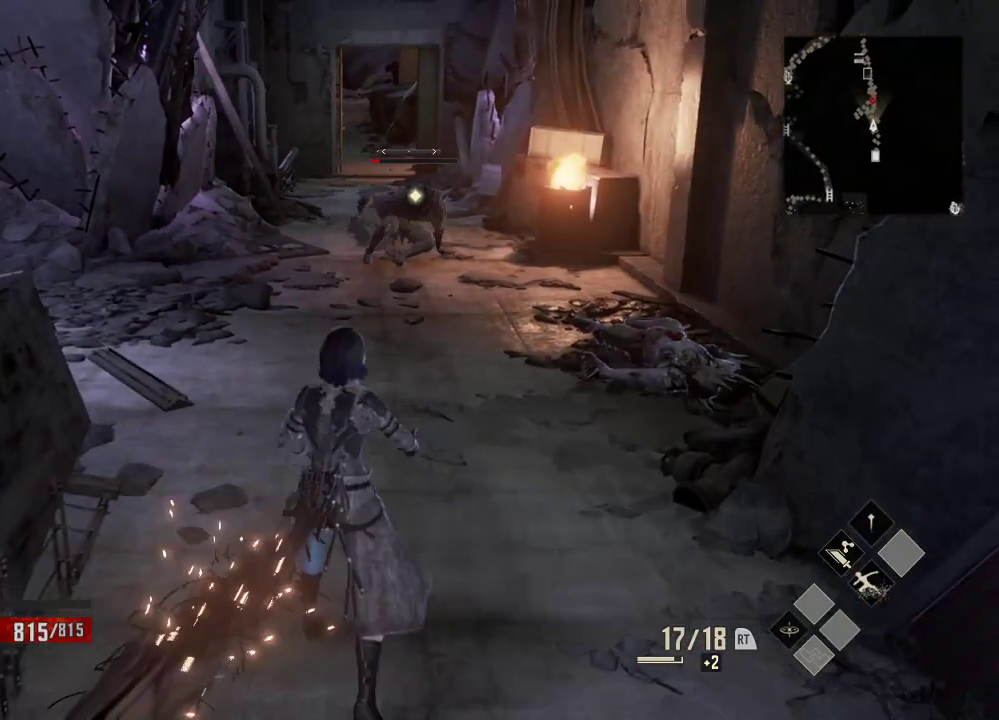
{"dt_ms": 500, "buttons": ["B"], "left_stick": "center", "right_stick": "center", "events": []}
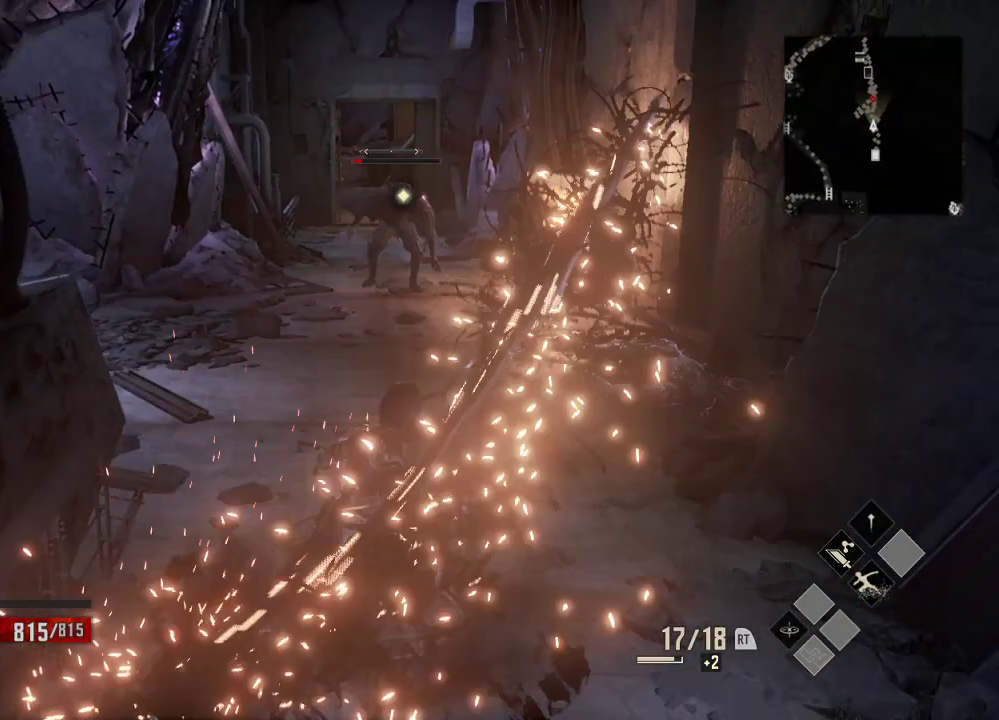
{"dt_ms": 500, "buttons": ["B"], "left_stick": "center", "right_stick": "center", "events": []}
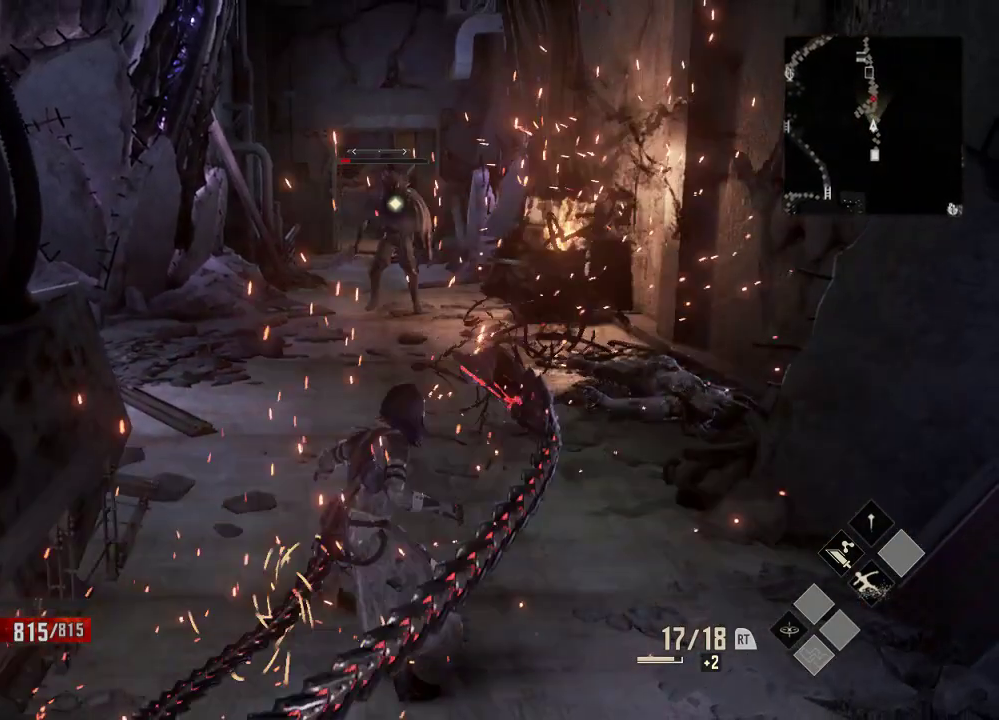
{"dt_ms": 500, "buttons": ["B"], "left_stick": "center", "right_stick": "center", "events": []}
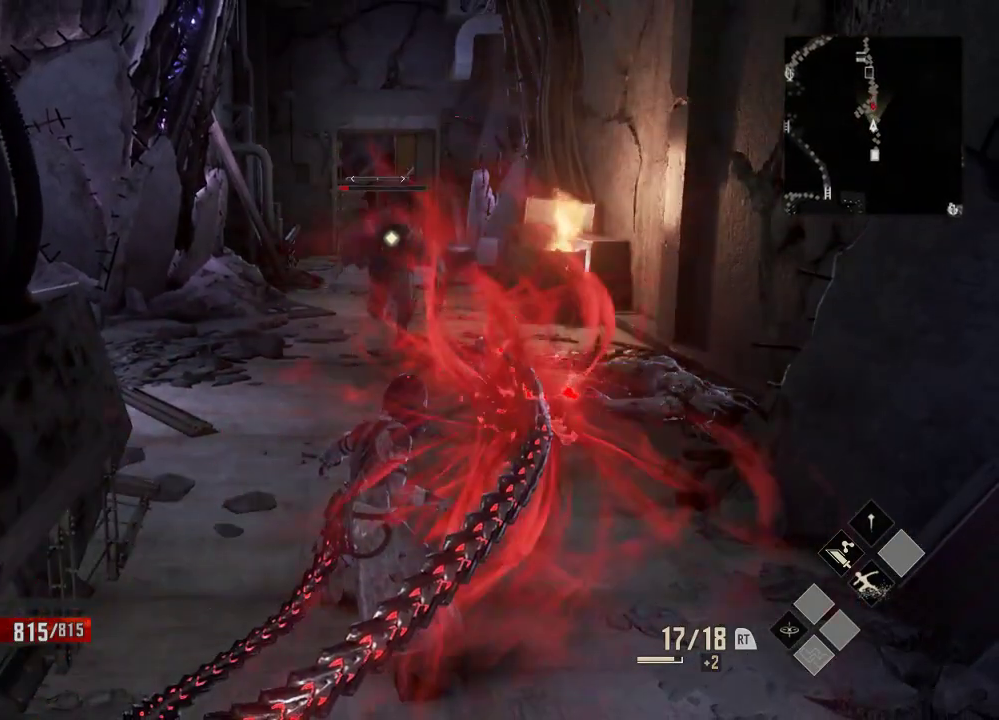
{"dt_ms": 500, "buttons": [], "left_stick": "center", "right_stick": "center", "events": [[133, "B", "up"]]}
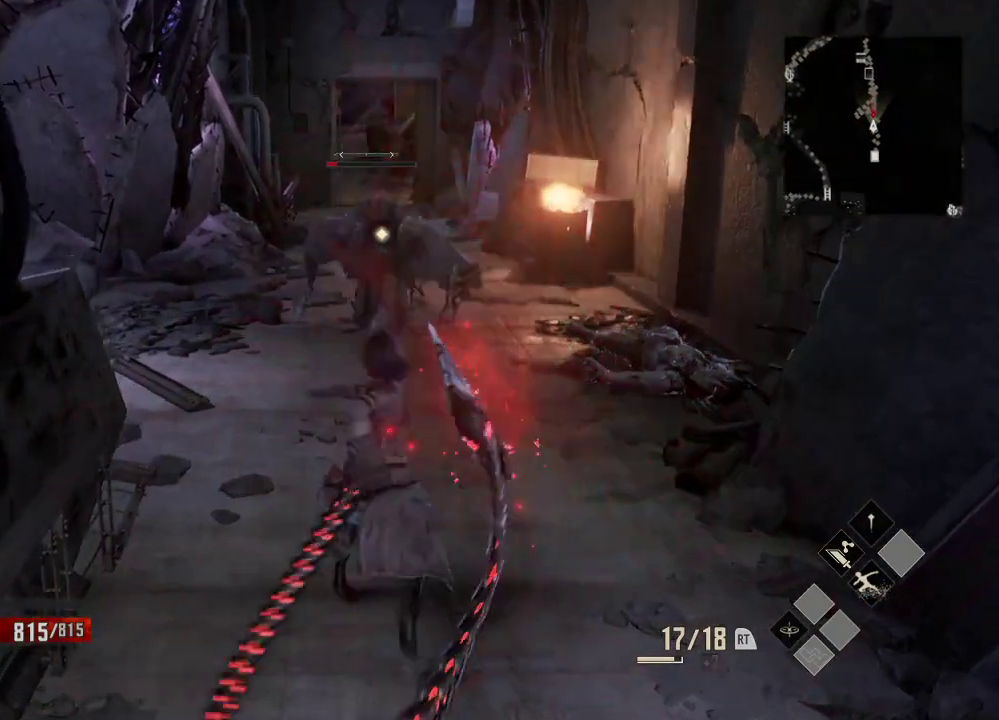
{"dt_ms": 500, "buttons": [], "left_stick": "center", "right_stick": "center", "events": []}
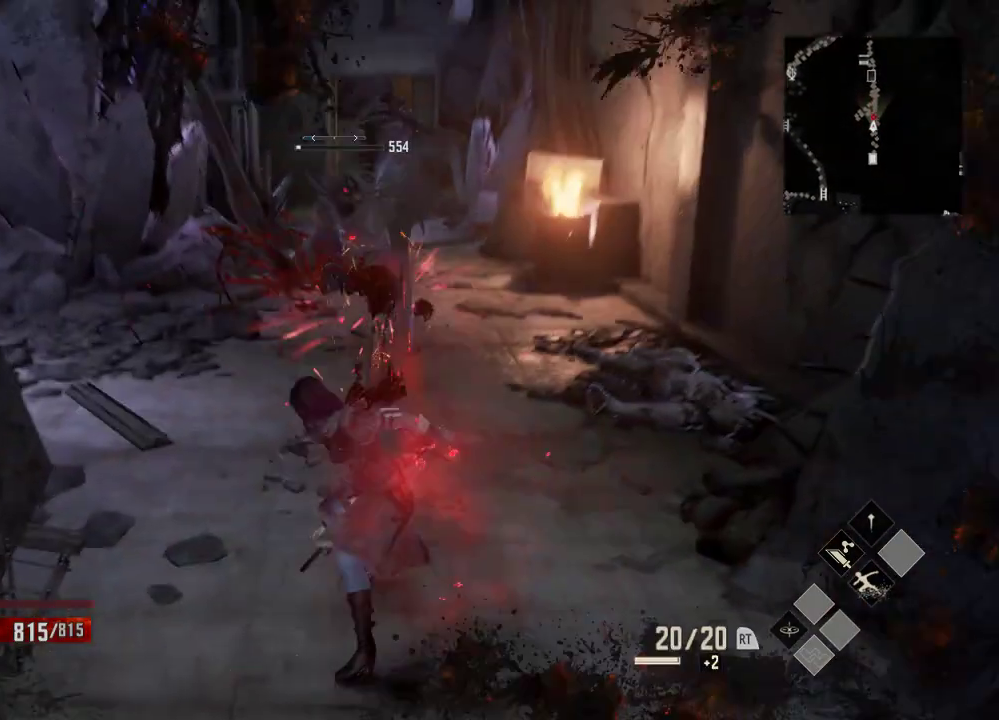
{"dt_ms": 500, "buttons": [], "left_stick": "center", "right_stick": "center", "events": []}
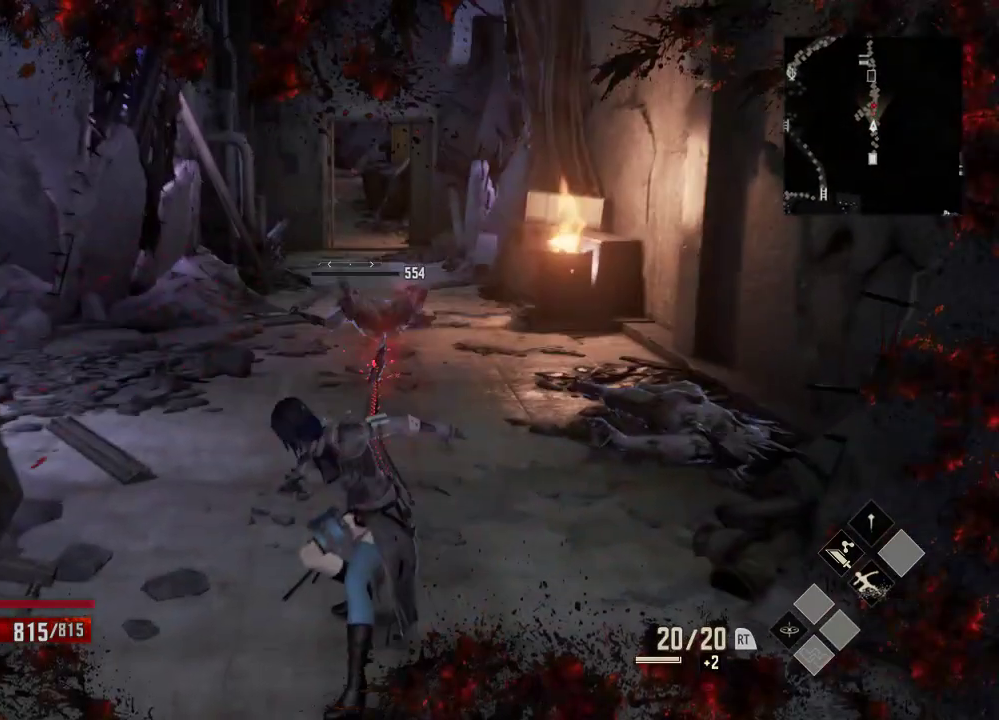
{"dt_ms": 500, "buttons": [], "left_stick": "center", "right_stick": "center", "events": []}
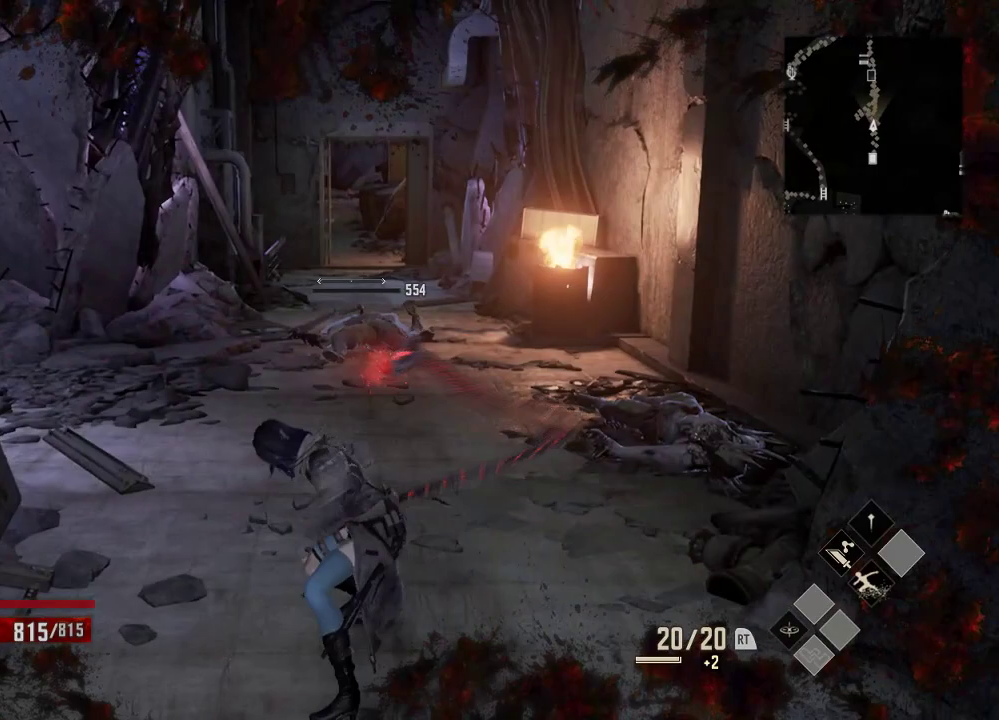
{"dt_ms": 500, "buttons": [], "left_stick": "center", "right_stick": "center", "events": []}
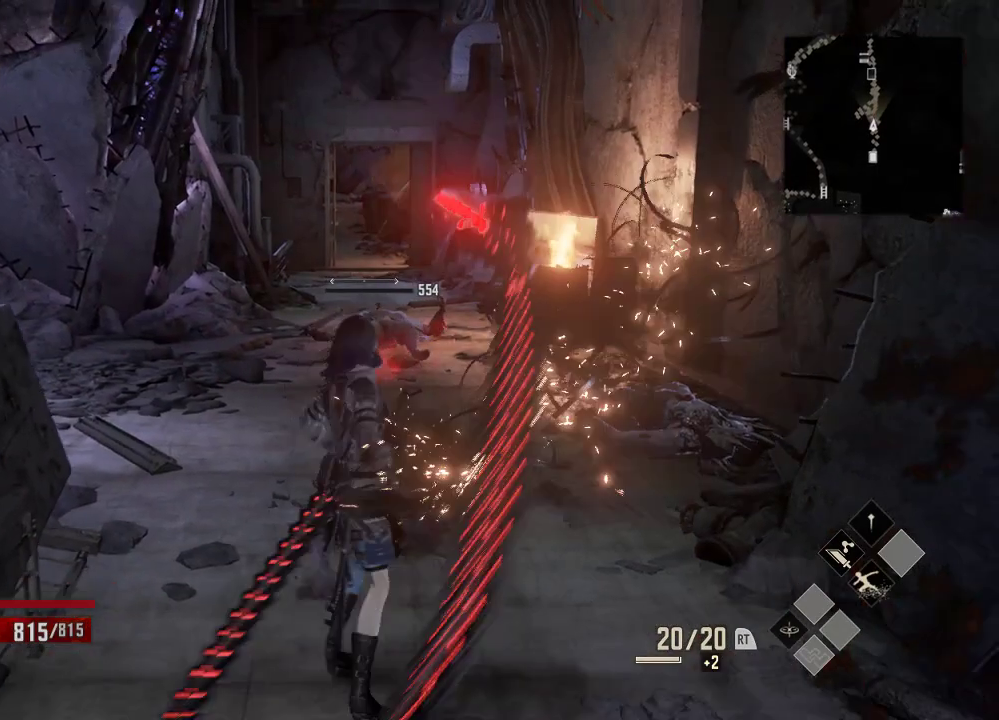
{"dt_ms": 1000, "buttons": [], "left_stick": "right", "right_stick": "down-right", "events": [[433, "R3", "down"], [533, "left_stick", "up-right"], [633, "R3", "up"], [733, "right_stick", "down-right"], [933, "left_stick", "right"]]}
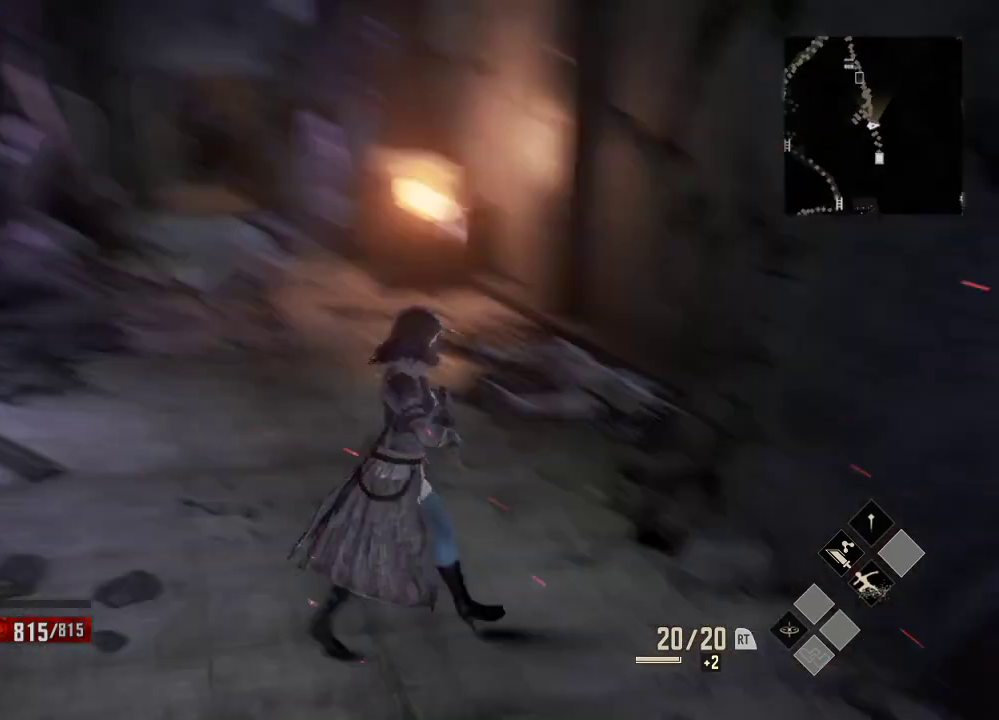
{"dt_ms": 500, "buttons": [], "left_stick": "right", "right_stick": "right", "events": [[33, "right_stick", "right"]]}
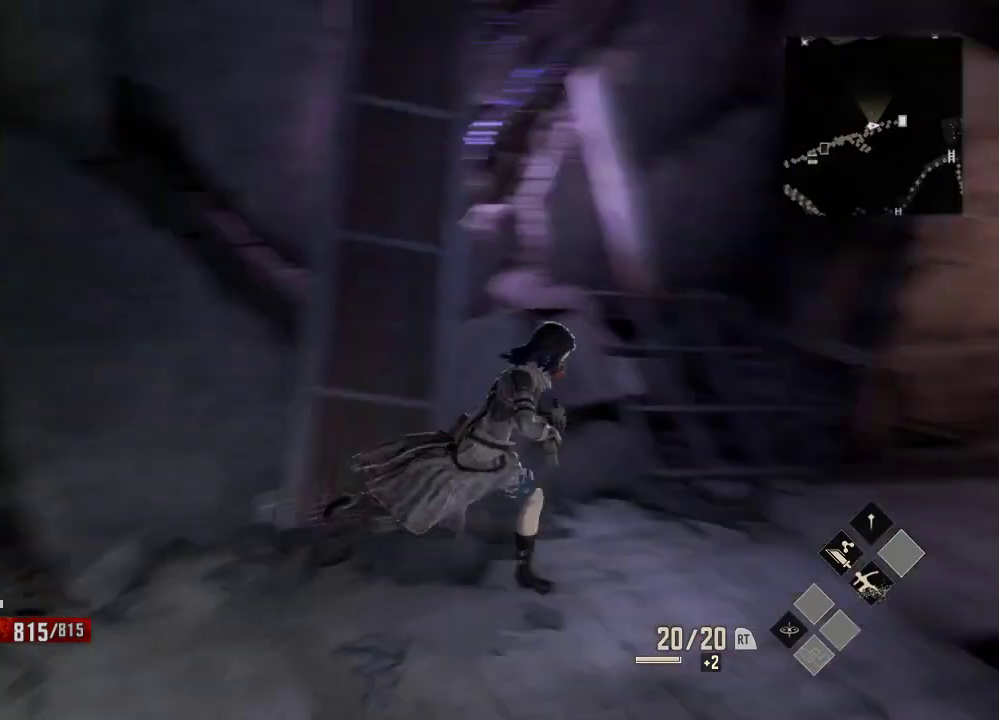
{"dt_ms": 500, "buttons": [], "left_stick": "up-right", "right_stick": "right", "events": [[233, "left_stick", "up-right"]]}
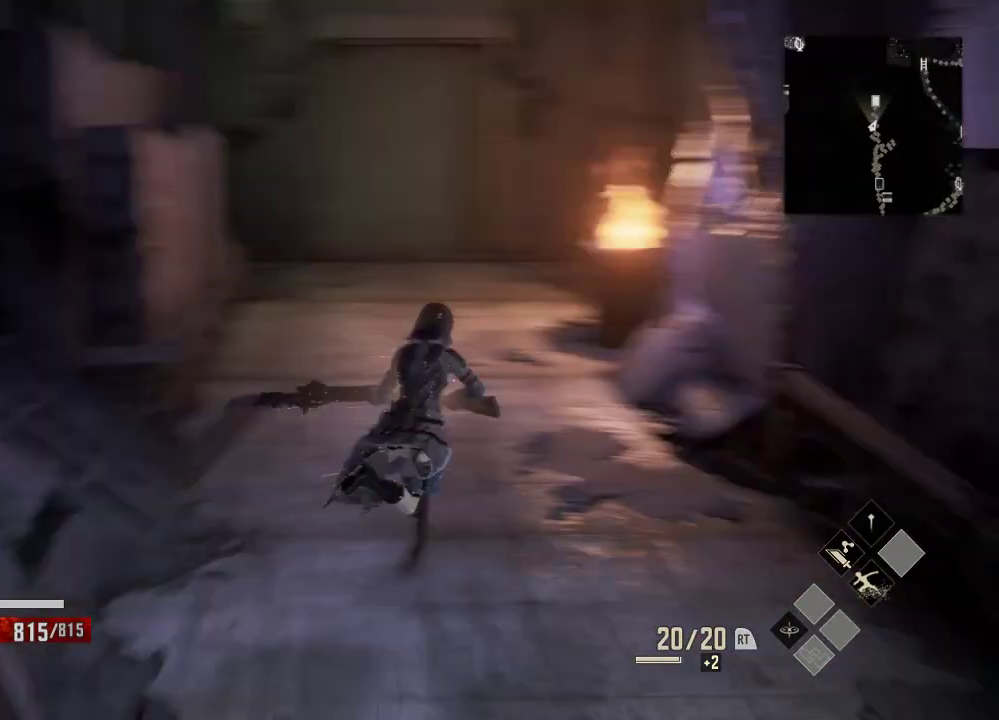
{"dt_ms": 500, "buttons": ["R1"], "left_stick": "up", "right_stick": "center", "events": [[33, "R1", "down"], [33, "right_stick", "center"], [133, "left_stick", "up"]]}
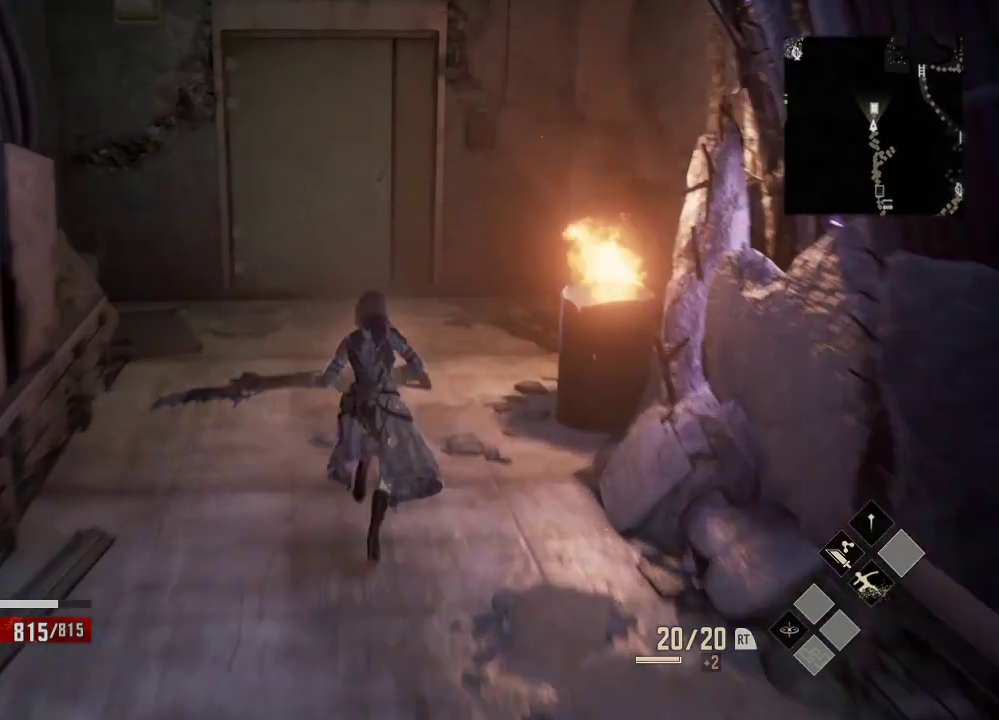
{"dt_ms": 500, "buttons": ["R1"], "left_stick": "up", "right_stick": "center", "events": [[133, "L2", "down"], [233, "L2", "up"], [333, "L2", "down"], [433, "L2", "up"]]}
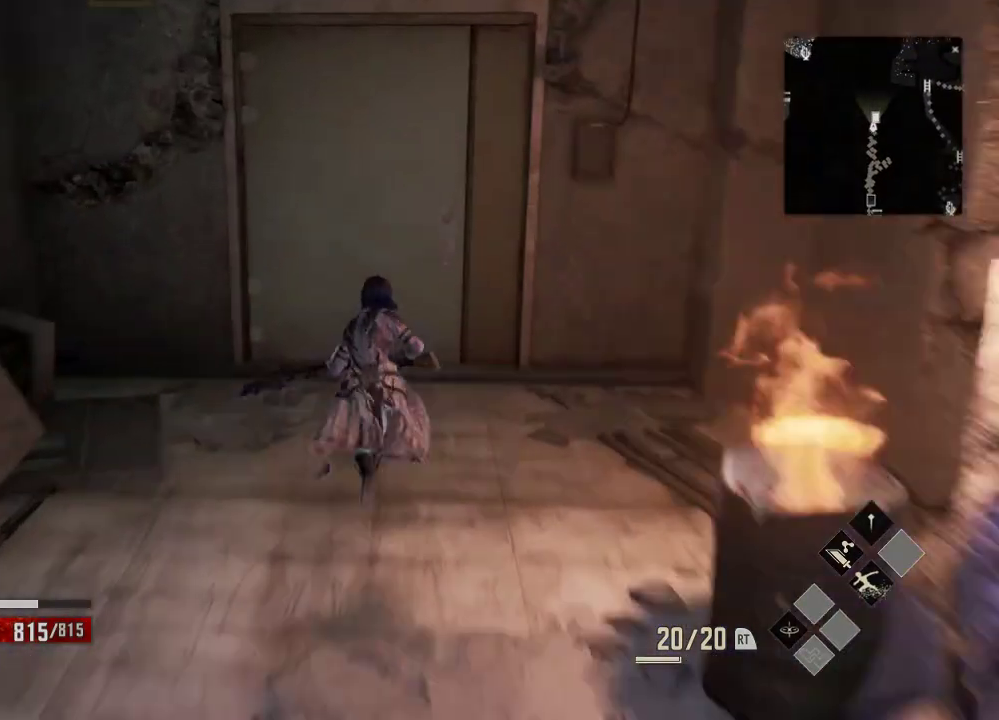
{"dt_ms": 500, "buttons": [], "left_stick": "center", "right_stick": "center", "events": [[133, "R1", "up"], [500, "left_stick", "center"]]}
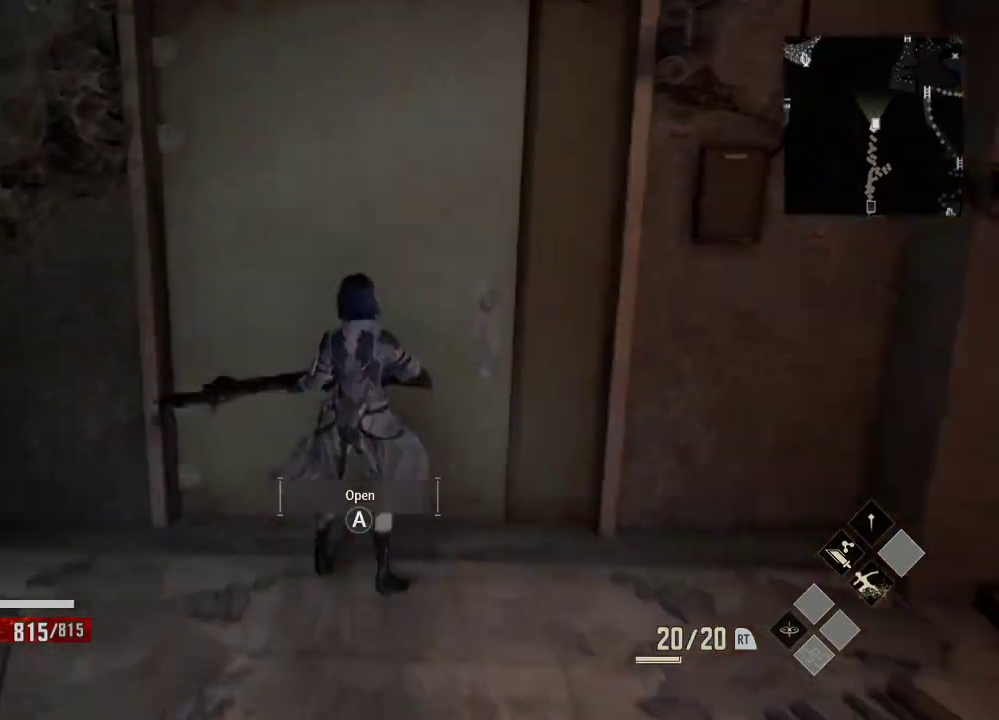
{"dt_ms": 500, "buttons": [], "left_stick": "center", "right_stick": "center", "events": [[133, "A", "down"], [233, "A", "up"]]}
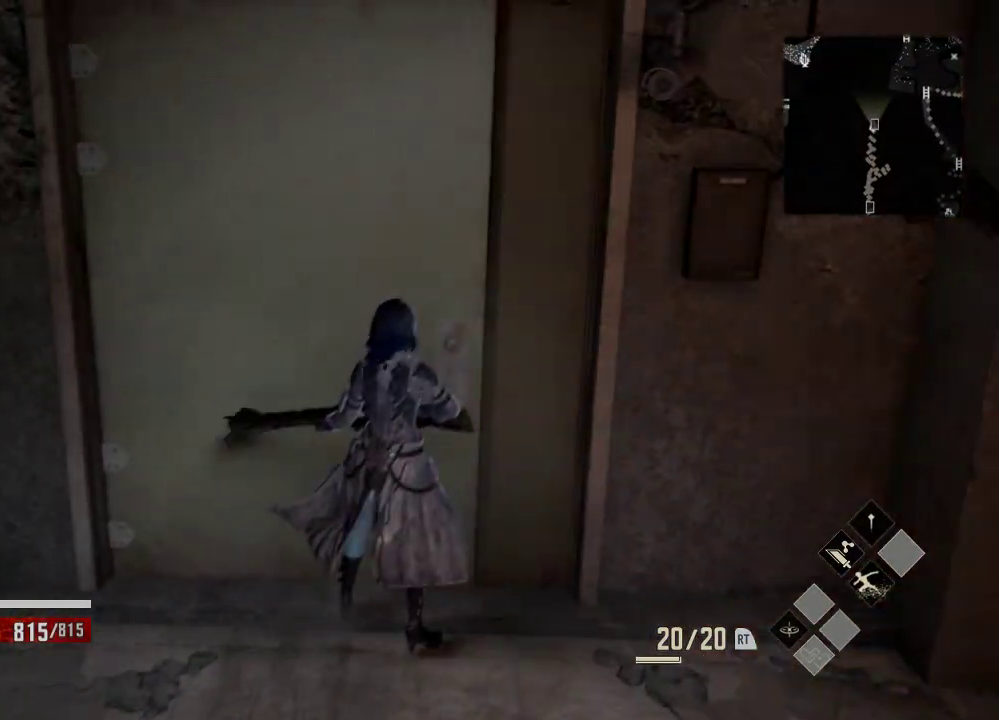
{"dt_ms": 500, "buttons": [], "left_stick": "center", "right_stick": "center", "events": []}
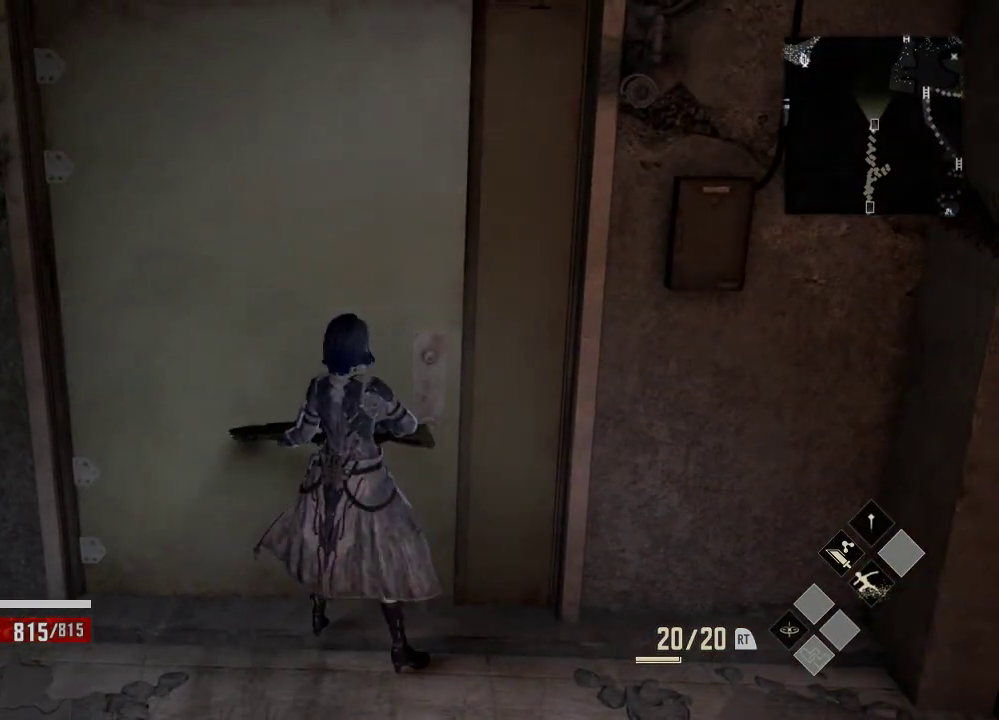
{"dt_ms": 500, "buttons": [], "left_stick": "center", "right_stick": "center", "events": []}
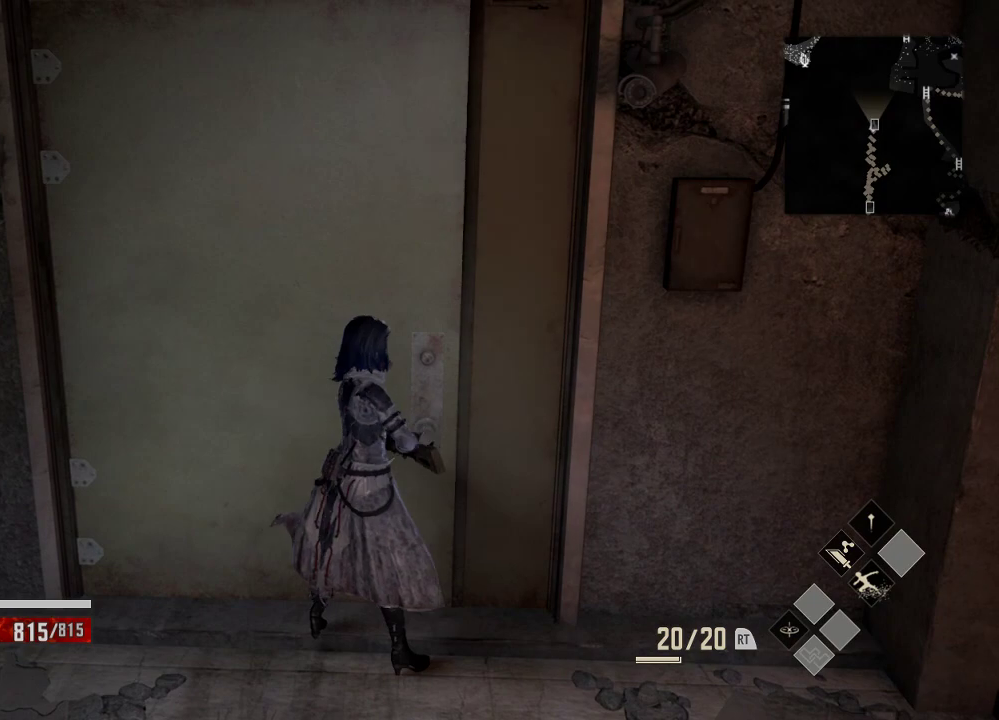
{"dt_ms": 1000, "buttons": [], "left_stick": "up", "right_stick": "center", "events": [[700, "left_stick", "up"]]}
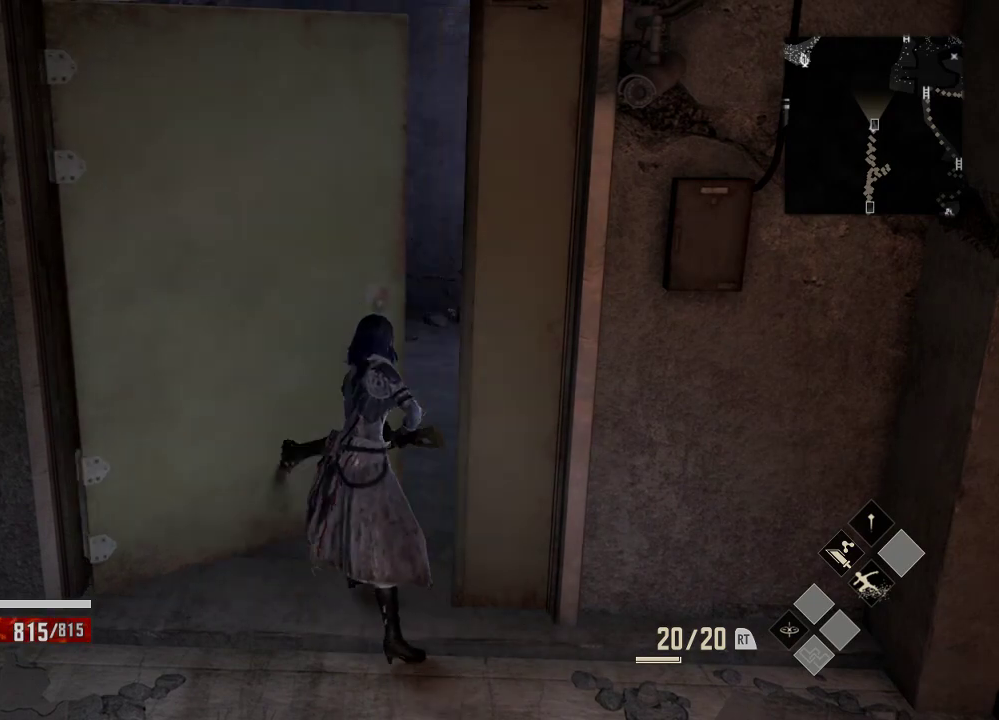
{"dt_ms": 500, "buttons": [], "left_stick": "up", "right_stick": "right", "events": [[233, "right_stick", "right"]]}
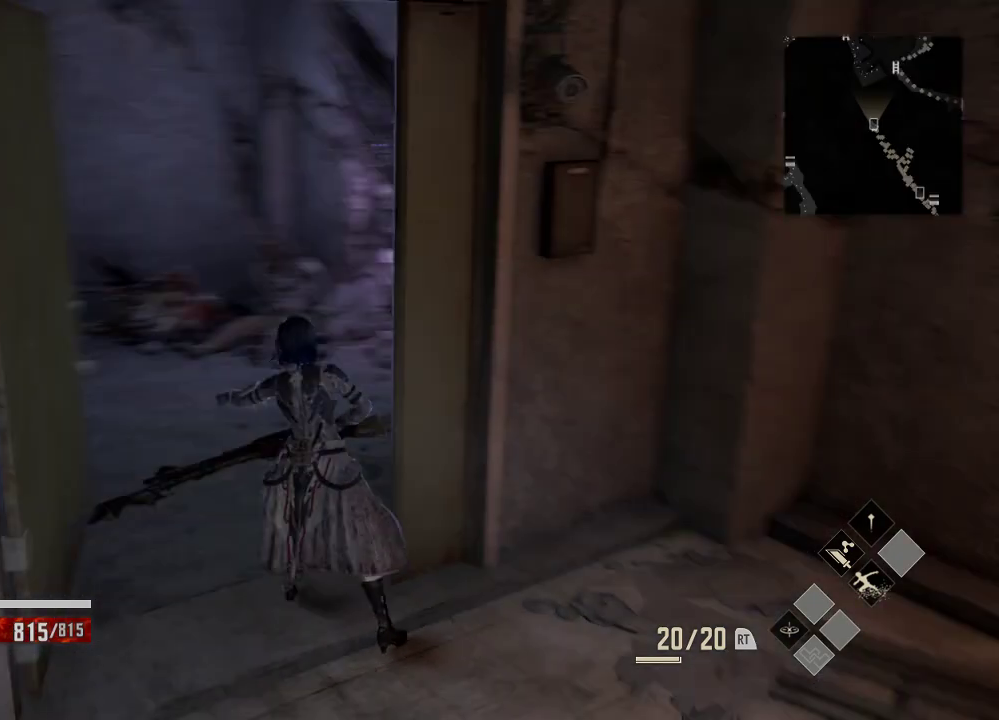
{"dt_ms": 500, "buttons": [], "left_stick": "up-left", "right_stick": "right", "events": [[33, "left_stick", "up-left"], [33, "right_stick", "center"], [233, "right_stick", "right"]]}
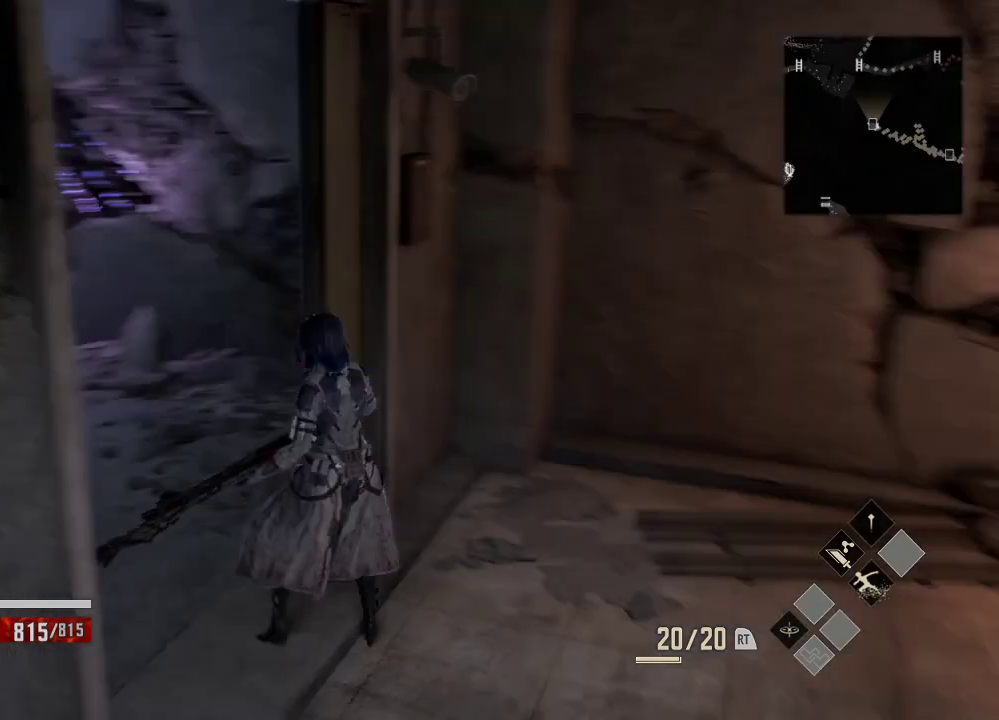
{"dt_ms": 500, "buttons": [], "left_stick": "up-left", "right_stick": "center", "events": [[33, "right_stick", "center"], [333, "right_stick", "left"], [500, "right_stick", "center"]]}
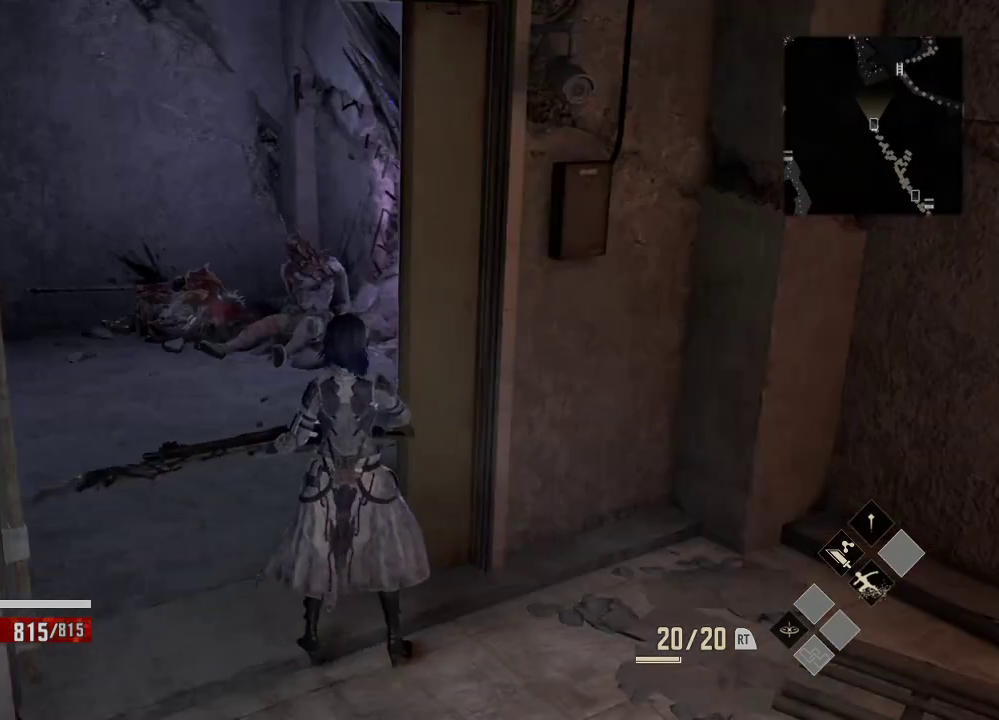
{"dt_ms": 500, "buttons": [], "left_stick": "up-left", "right_stick": "center", "events": []}
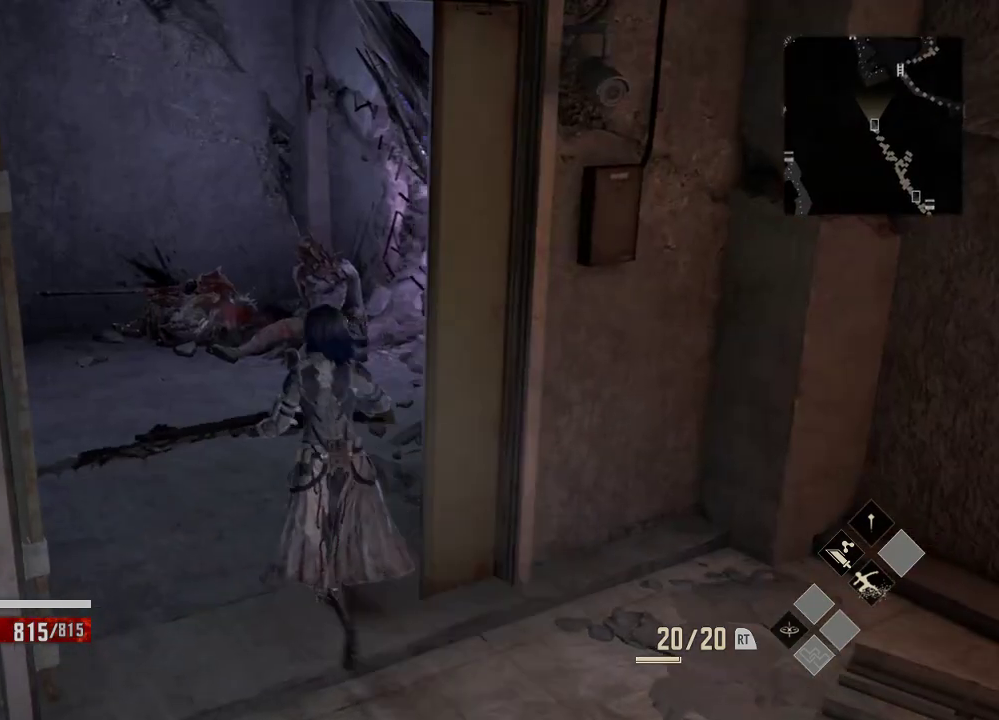
{"dt_ms": 500, "buttons": [], "left_stick": "up", "right_stick": "center", "events": [[333, "left_stick", "up"]]}
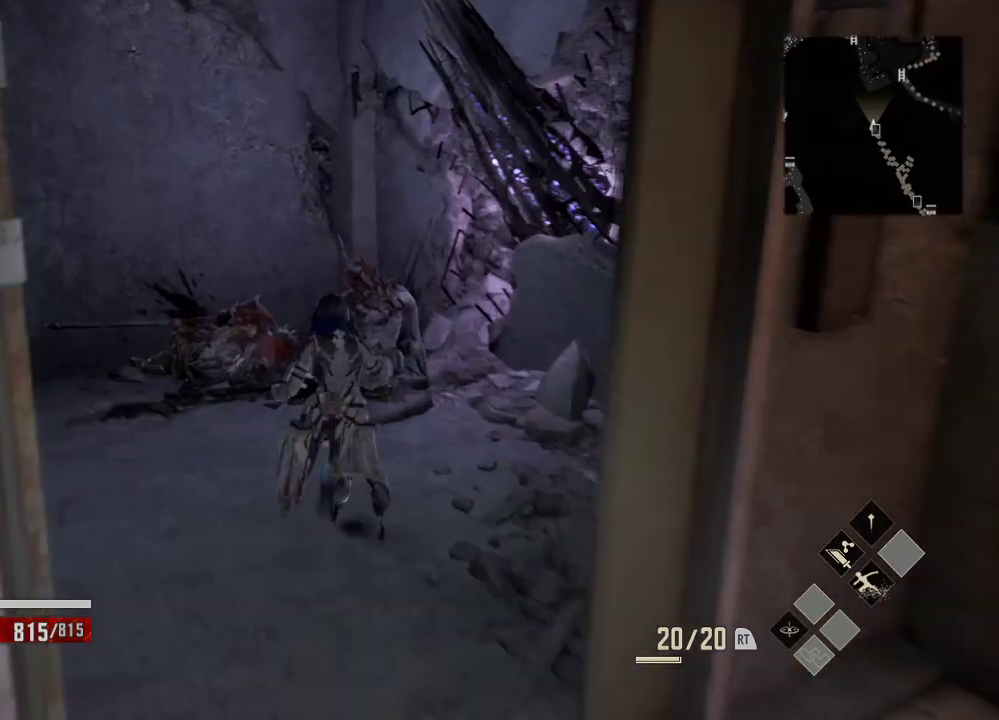
{"dt_ms": 500, "buttons": [], "left_stick": "center", "right_stick": "left", "events": [[133, "right_stick", "left"], [433, "left_stick", "center"]]}